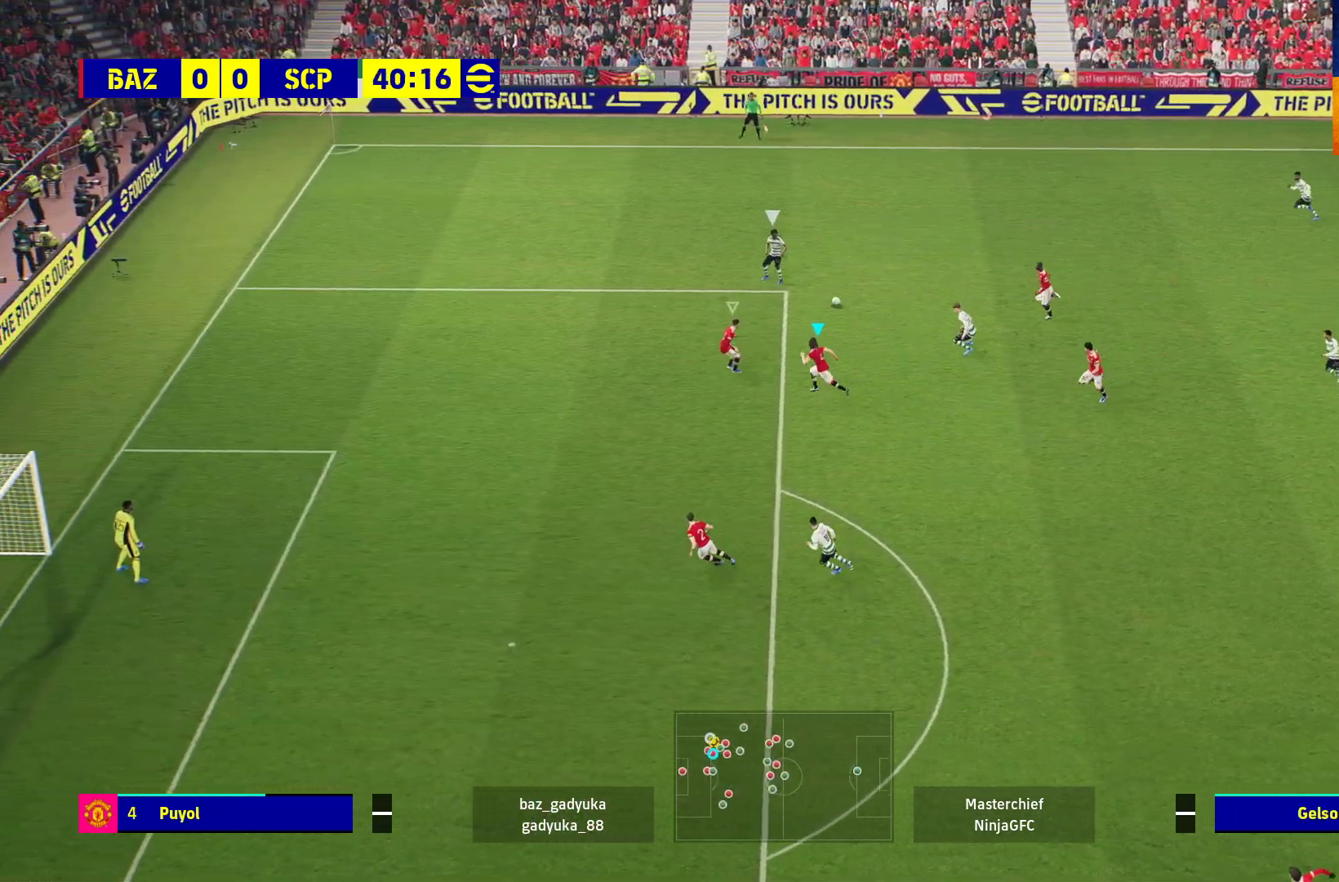
Gameplay with a controller (Xbox layout); each line is a JSON object with the inputs held at the frame after it. "events" lists button and stick changes between this image and that frame as [ms after this image, input, new state], when the widget could be followed in between.
{"buttons": ["L2"], "left_stick": "up-right", "right_stick": "center", "events": [[217, "left_stick", "up-right"], [250, "R1", "up"], [300, "L2", "down"]]}
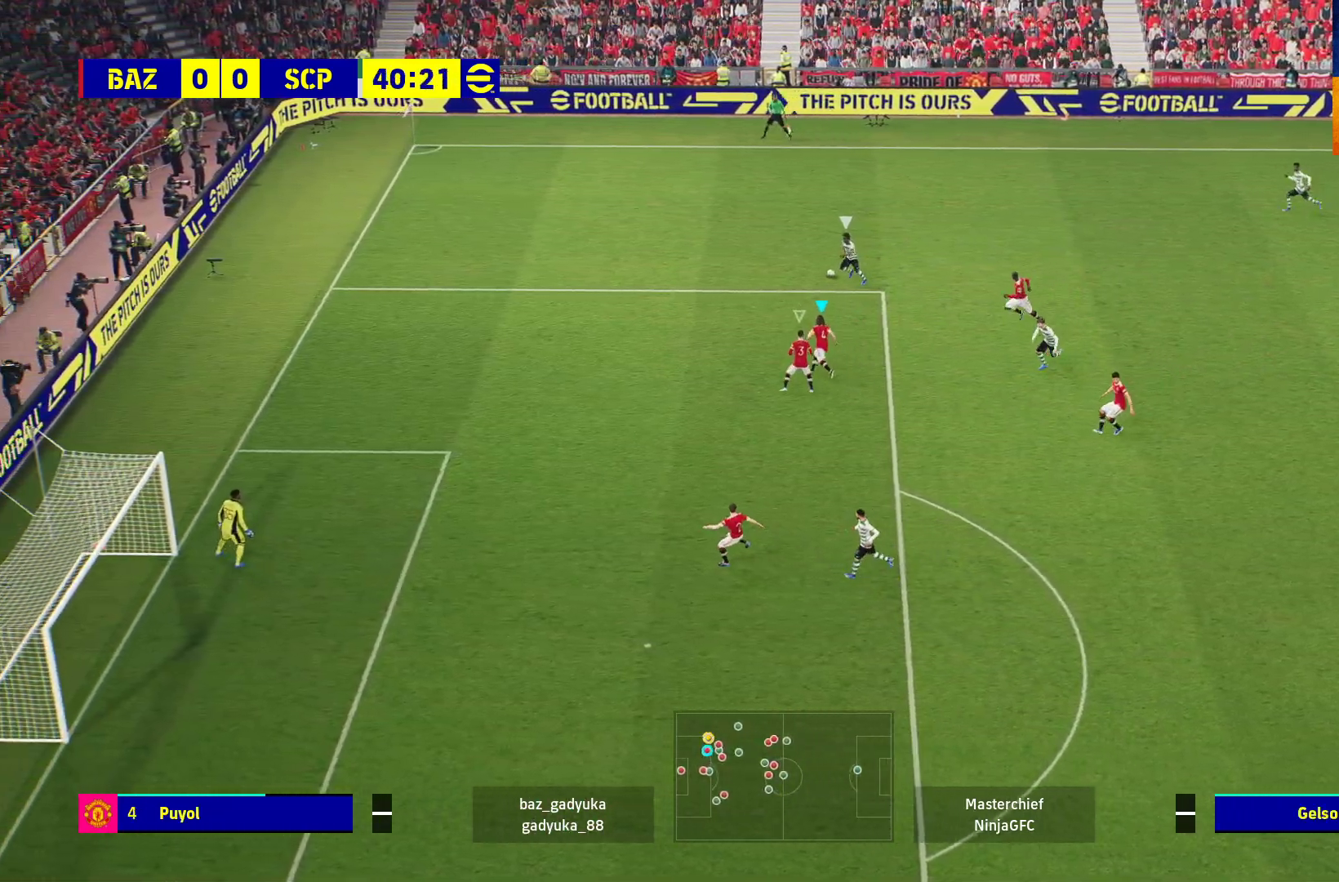
{"buttons": ["L2", "R1"], "left_stick": "up-left", "right_stick": "center", "events": [[67, "L3", "down"], [233, "left_stick", "up-left"], [267, "L3", "up"], [433, "R1", "down"]]}
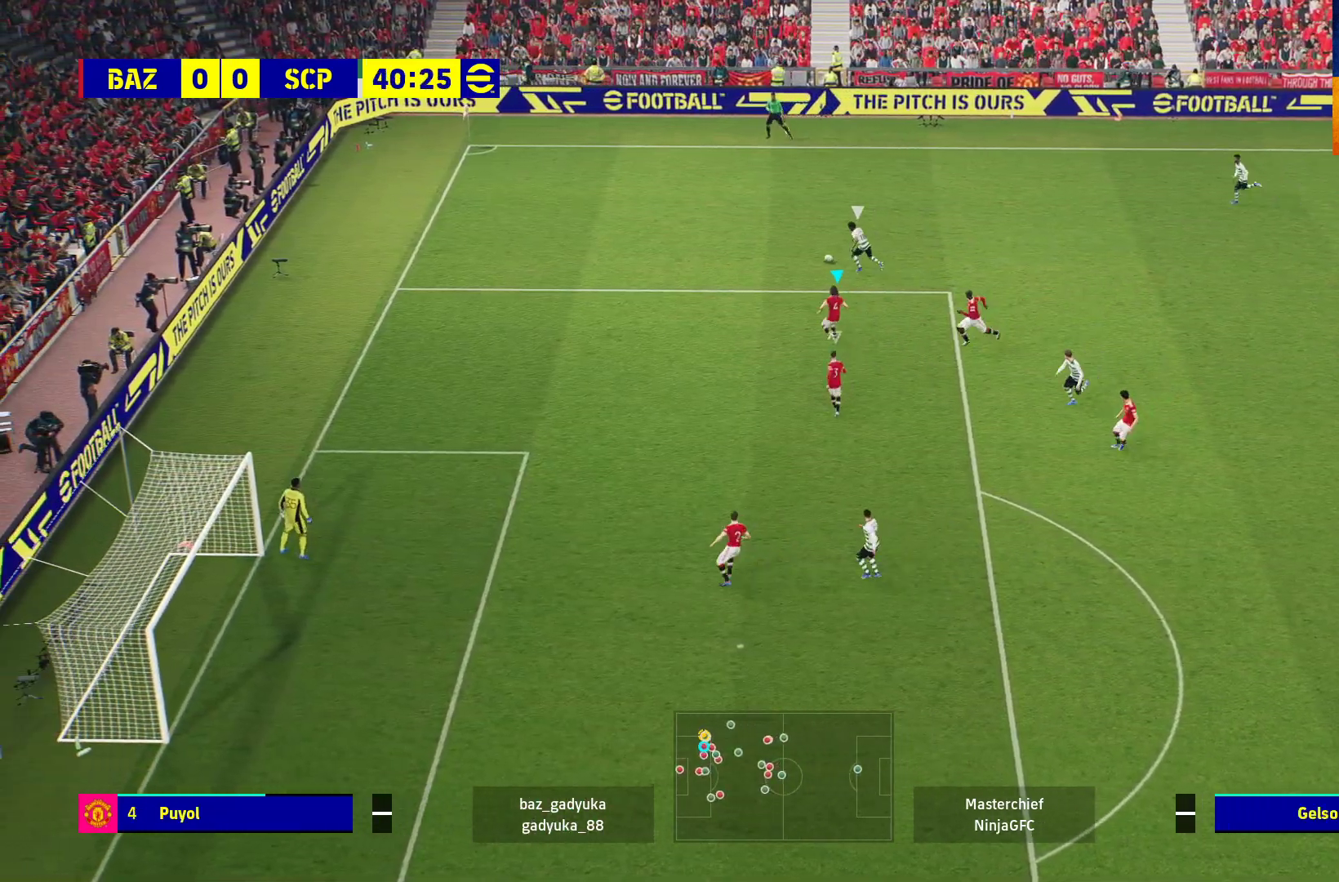
{"buttons": ["L2"], "left_stick": "up-right", "right_stick": "center", "events": [[433, "left_stick", "up-right"], [450, "R1", "up"]]}
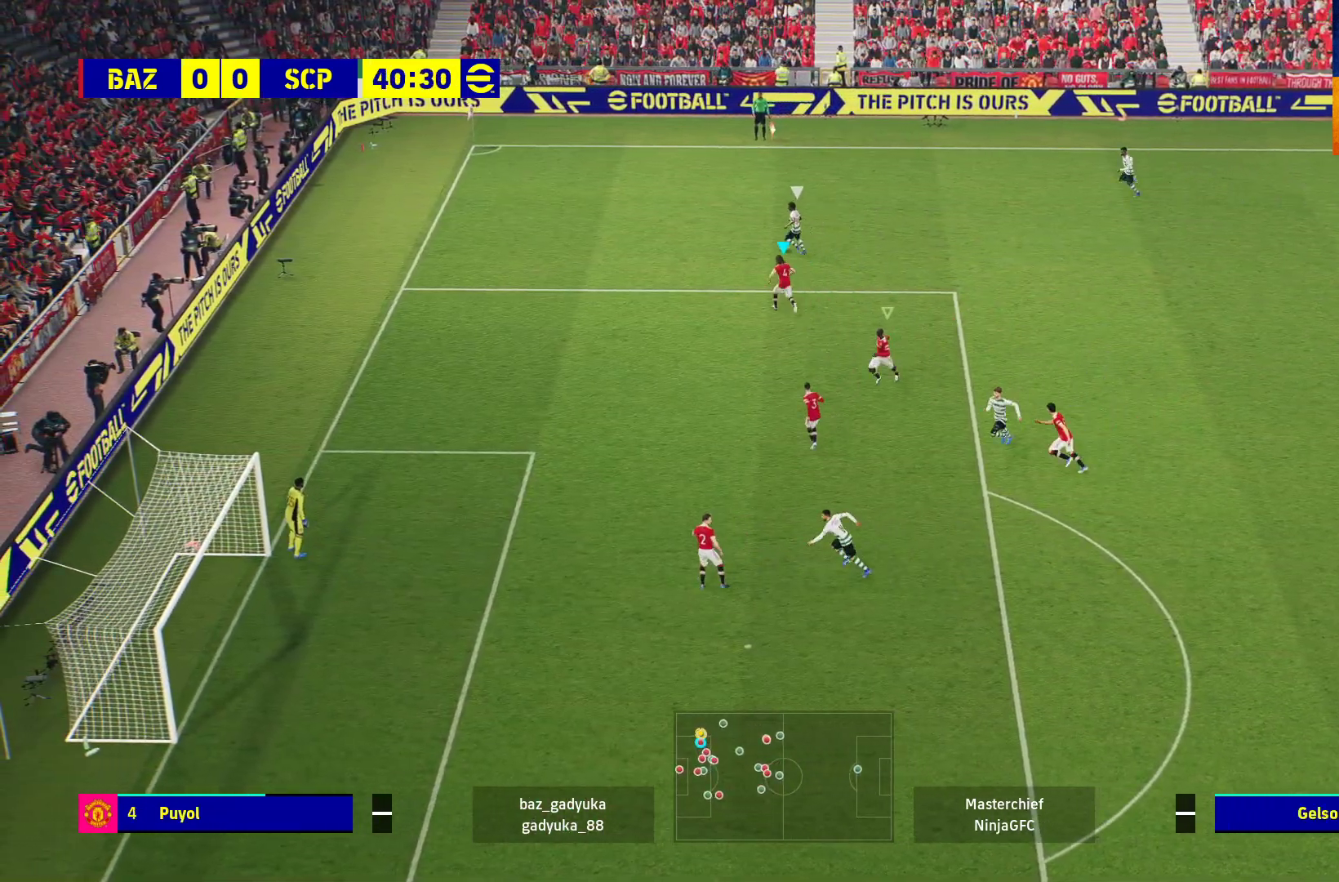
{"buttons": ["L2", "R1", "L3"], "left_stick": "up-right", "right_stick": "center", "events": [[417, "L3", "down"], [467, "R1", "down"]]}
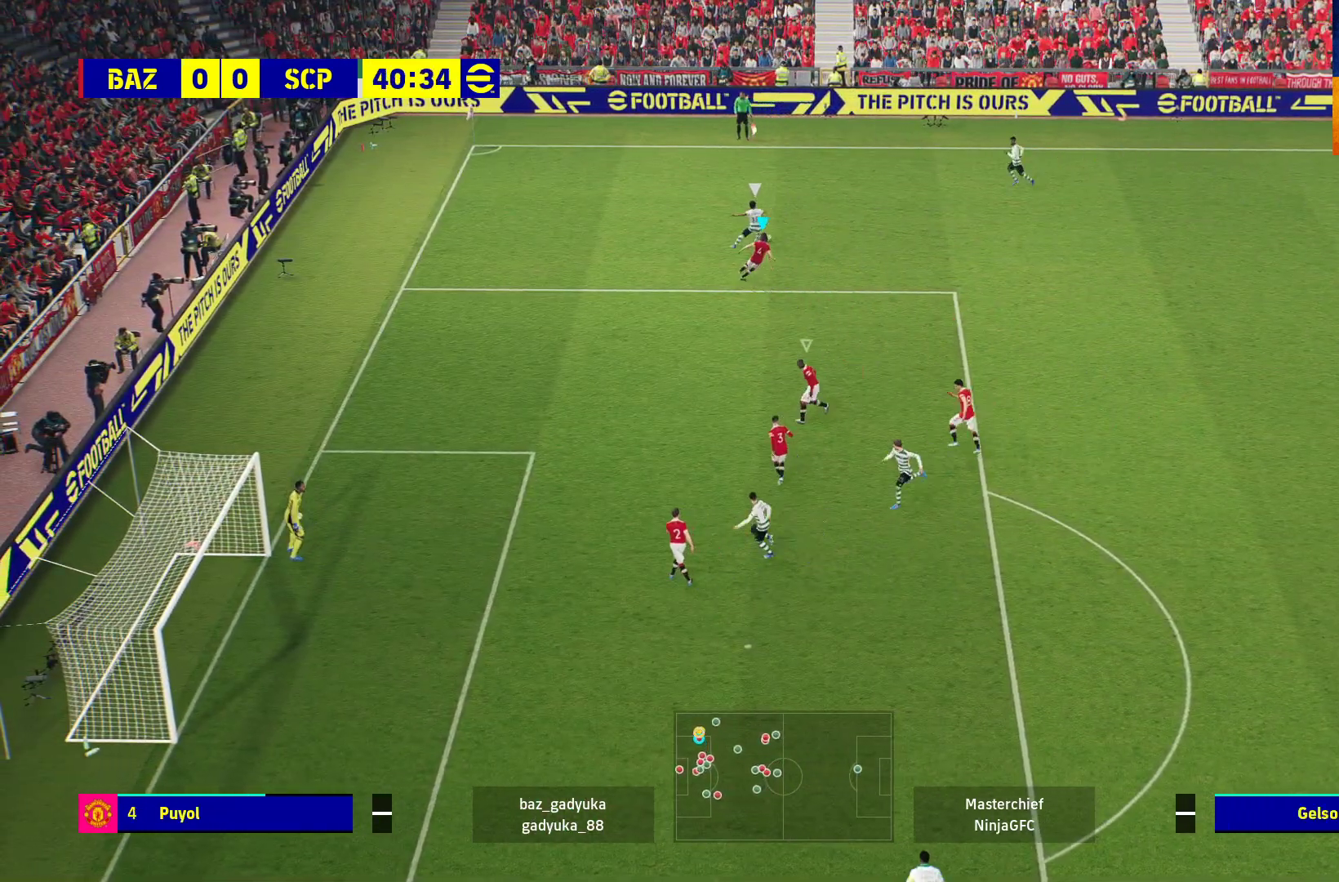
{"buttons": ["L2", "R1", "L3"], "left_stick": "up-right", "right_stick": "center", "events": []}
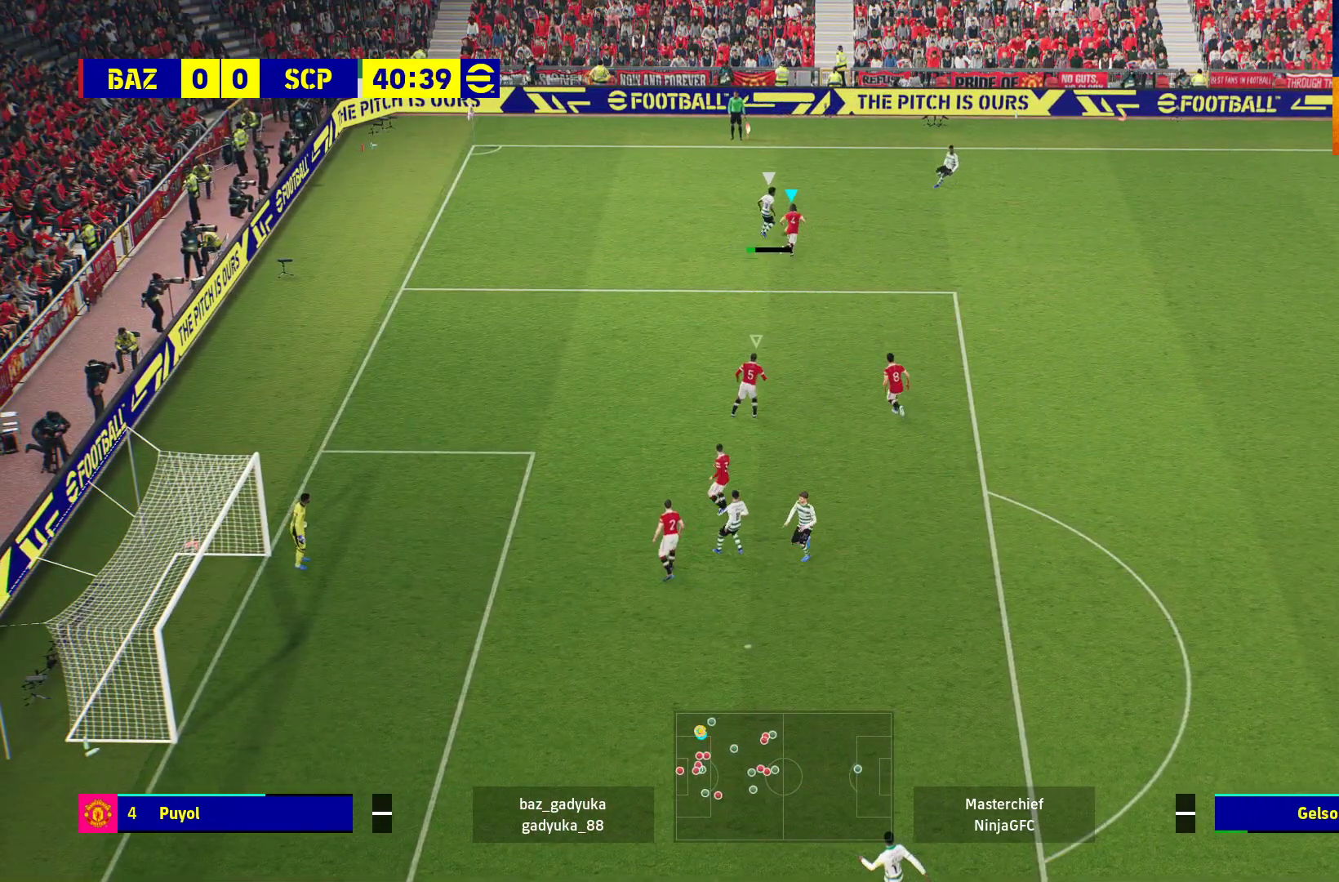
{"buttons": ["L2", "R1"], "left_stick": "up-right", "right_stick": "center", "events": [[150, "L3", "up"]]}
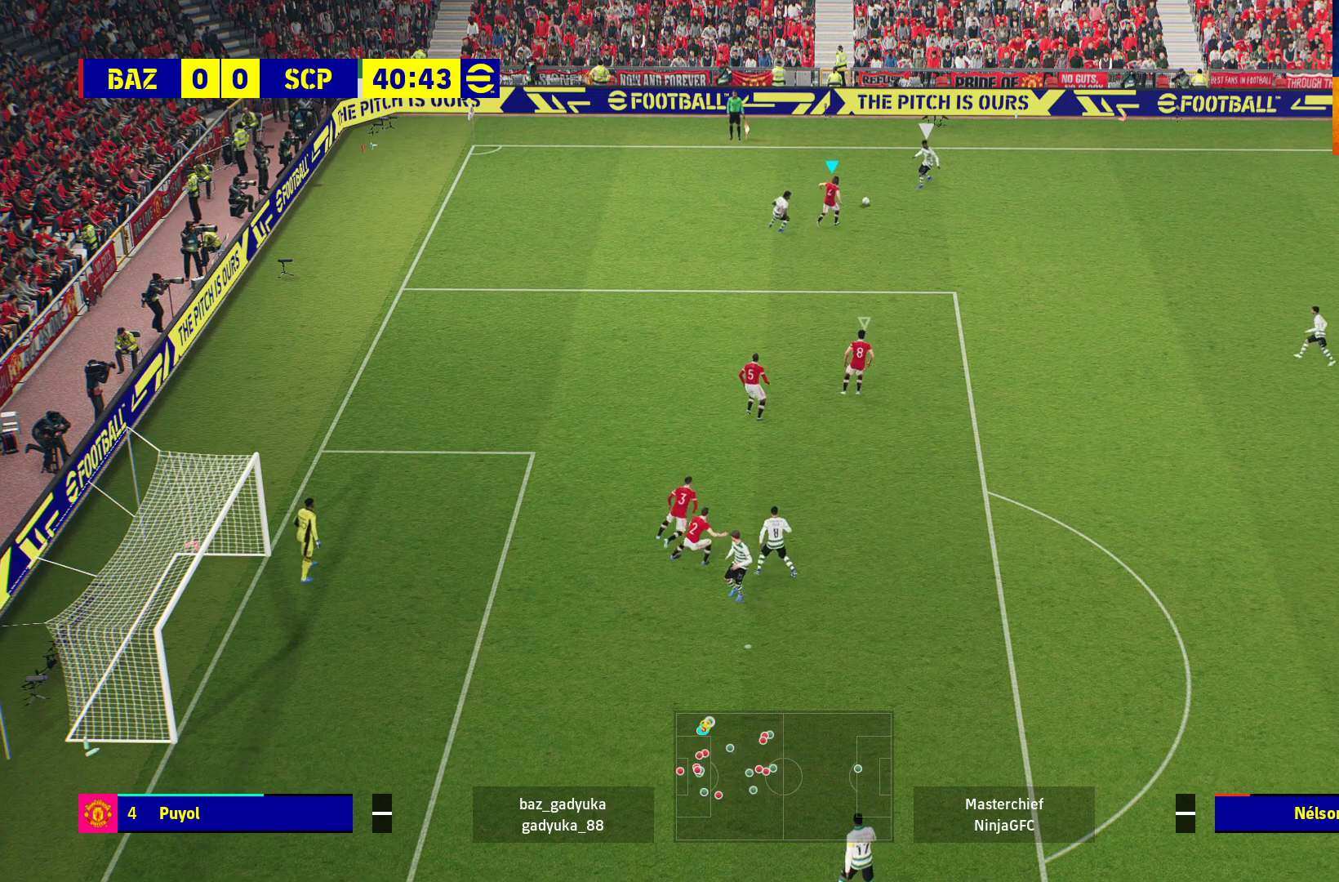
{"buttons": ["L2", "R1"], "left_stick": "right", "right_stick": "center", "events": [[217, "left_stick", "right"]]}
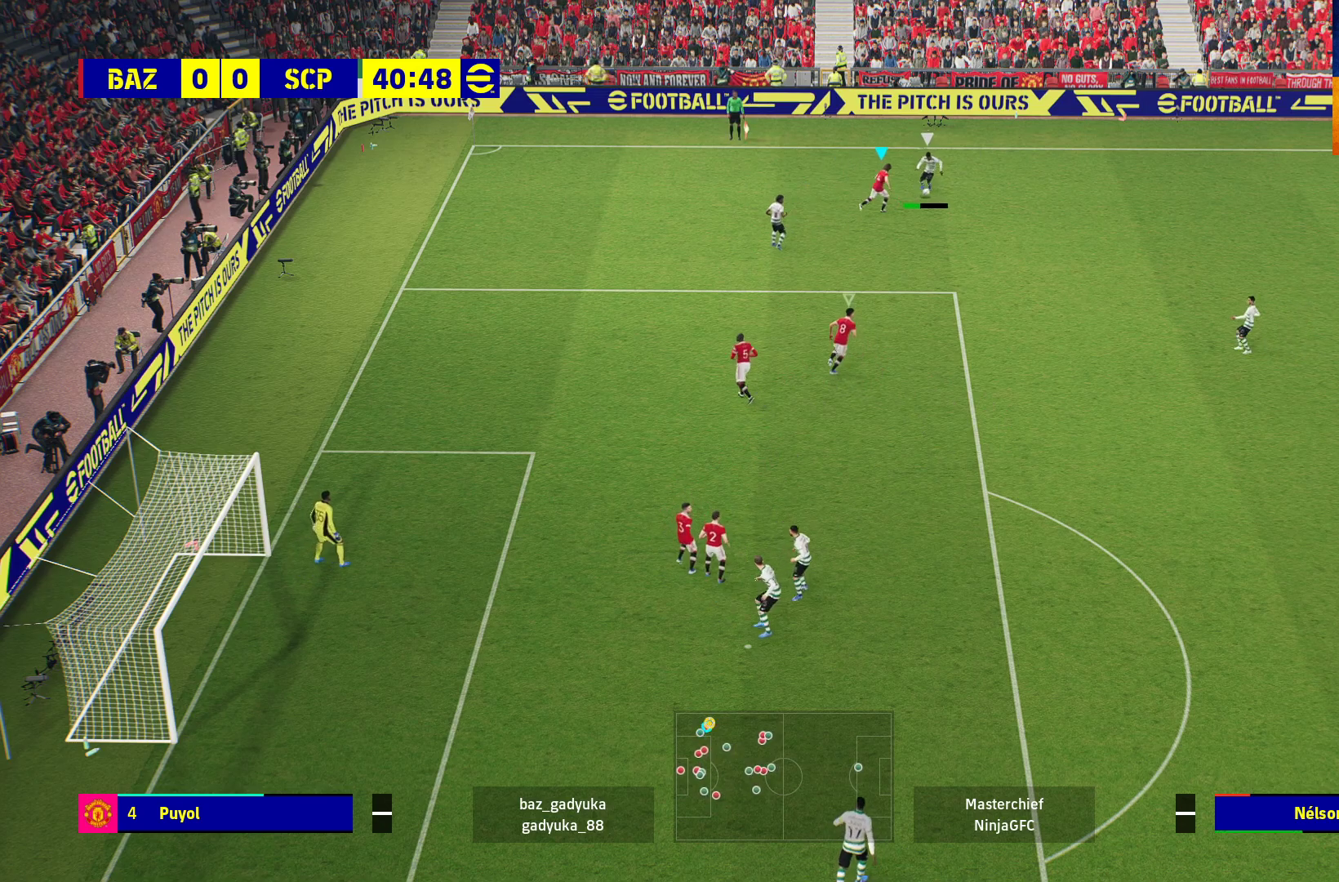
{"buttons": ["L2", "R1"], "left_stick": "right", "right_stick": "center", "events": []}
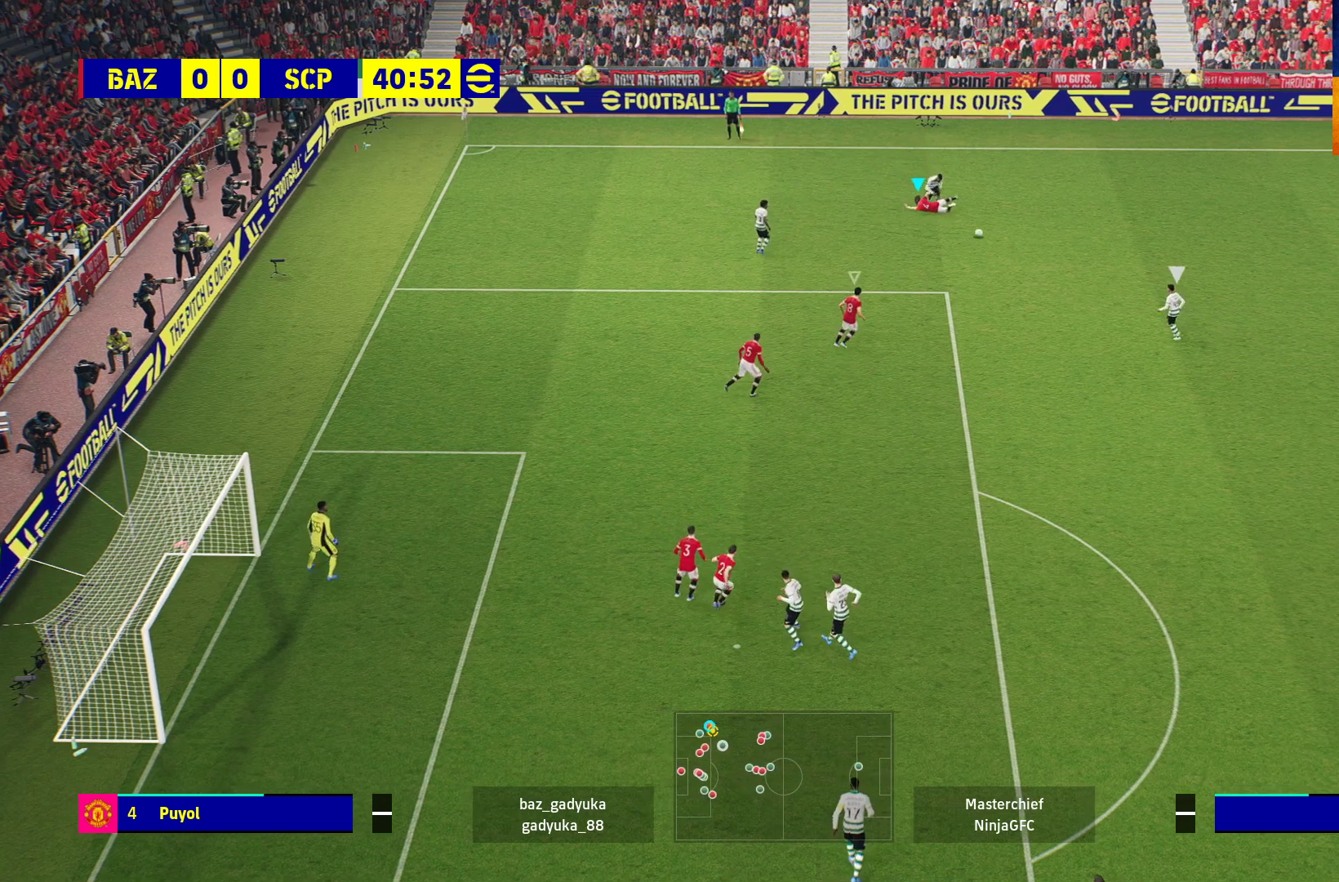
{"buttons": ["L2", "R1", "L3"], "left_stick": "down-right", "right_stick": "center", "events": [[400, "left_stick", "down-right"], [500, "L3", "down"]]}
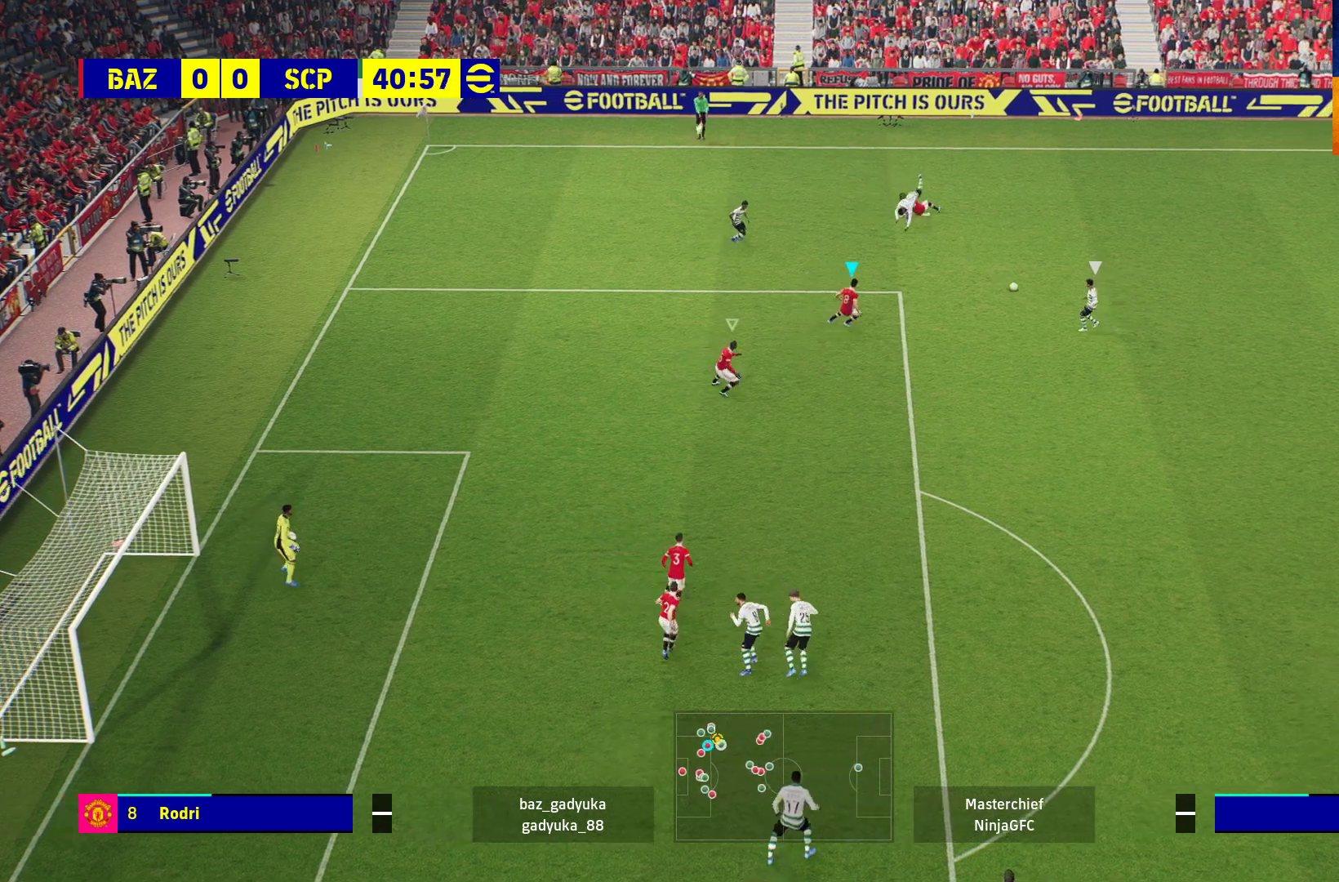
{"buttons": ["L2", "R1", "L3"], "left_stick": "down-right", "right_stick": "center", "events": []}
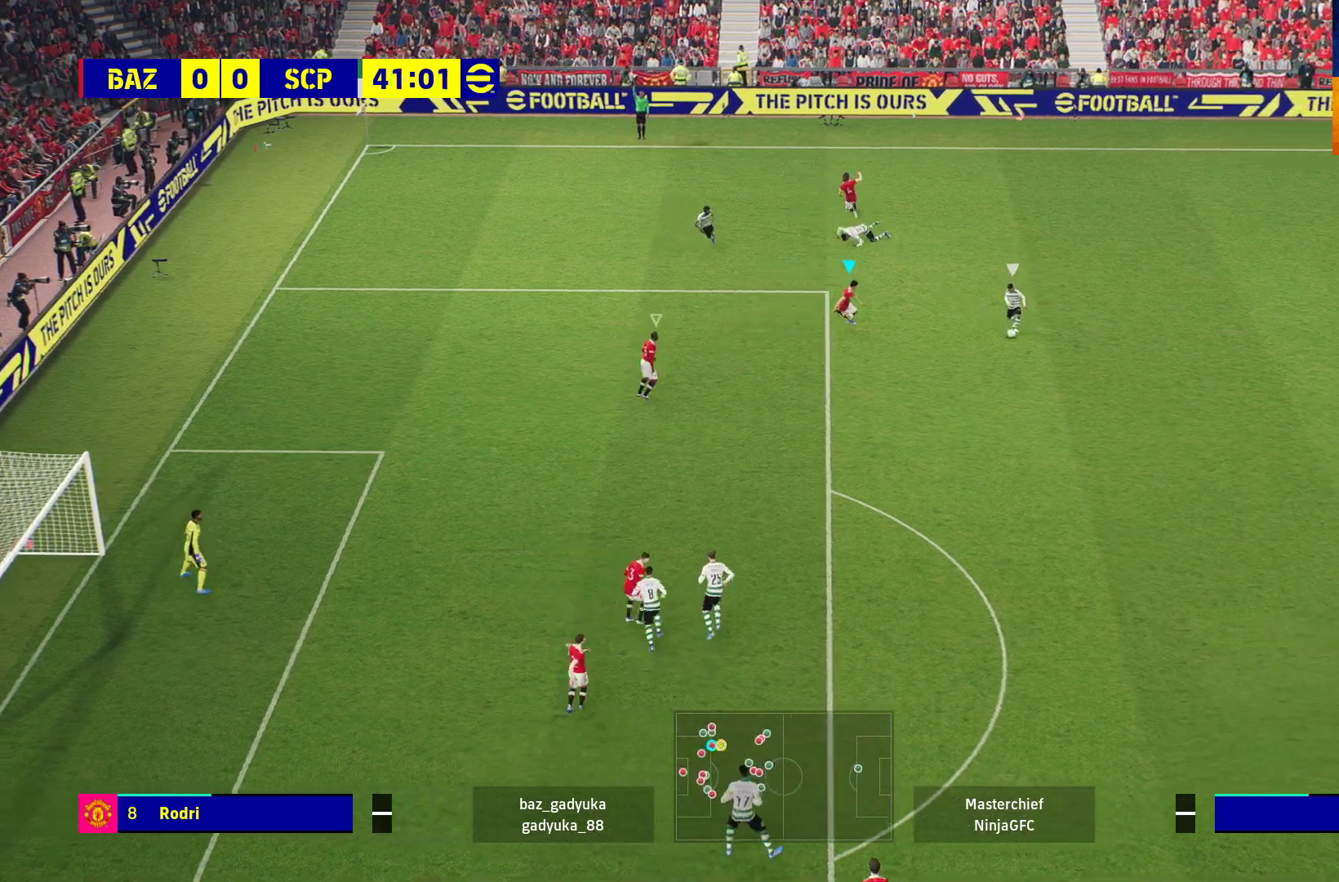
{"buttons": ["L2", "R1", "L3"], "left_stick": "down", "right_stick": "center", "events": [[383, "left_stick", "down"]]}
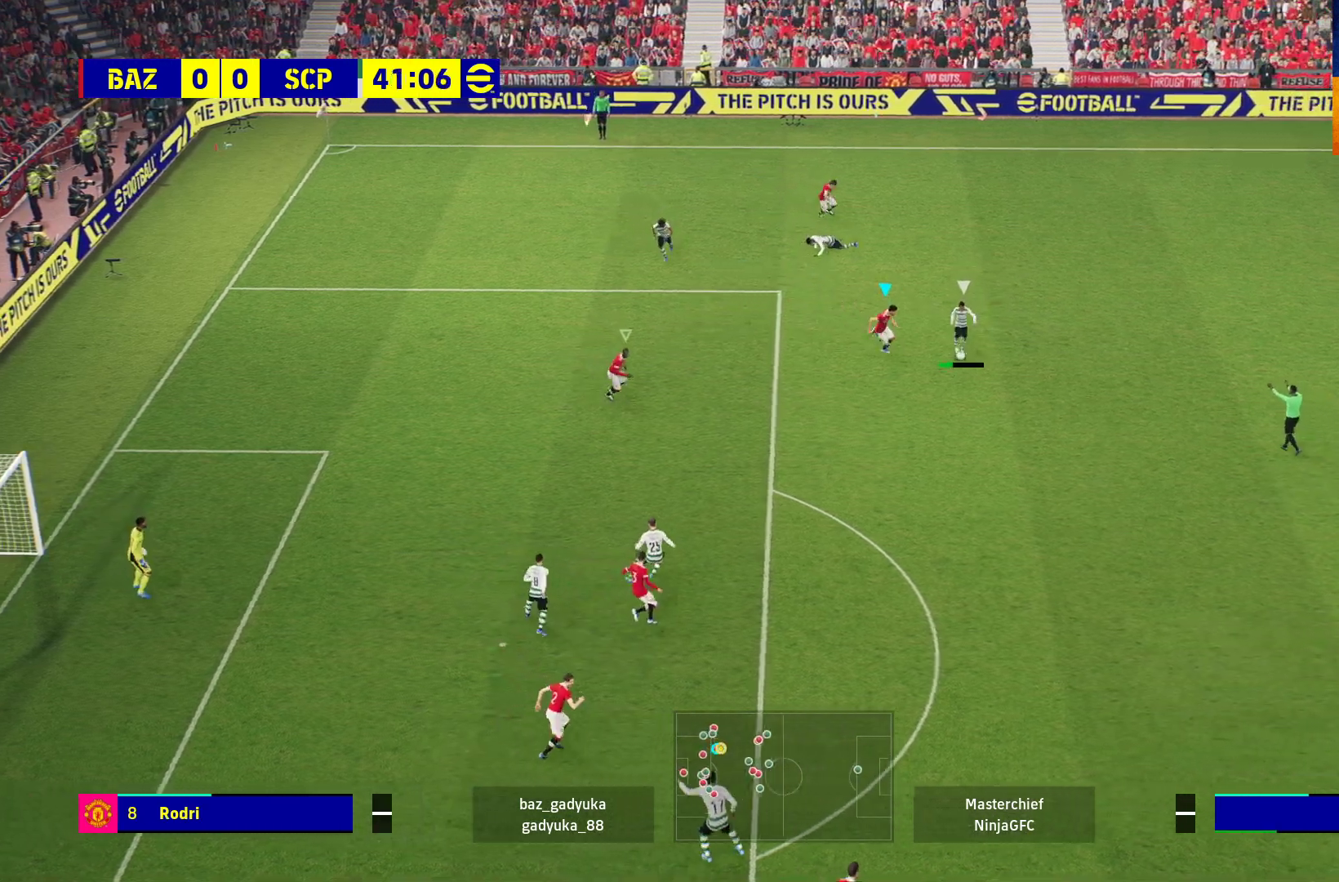
{"buttons": ["L2", "R1", "L3"], "left_stick": "down", "right_stick": "center", "events": []}
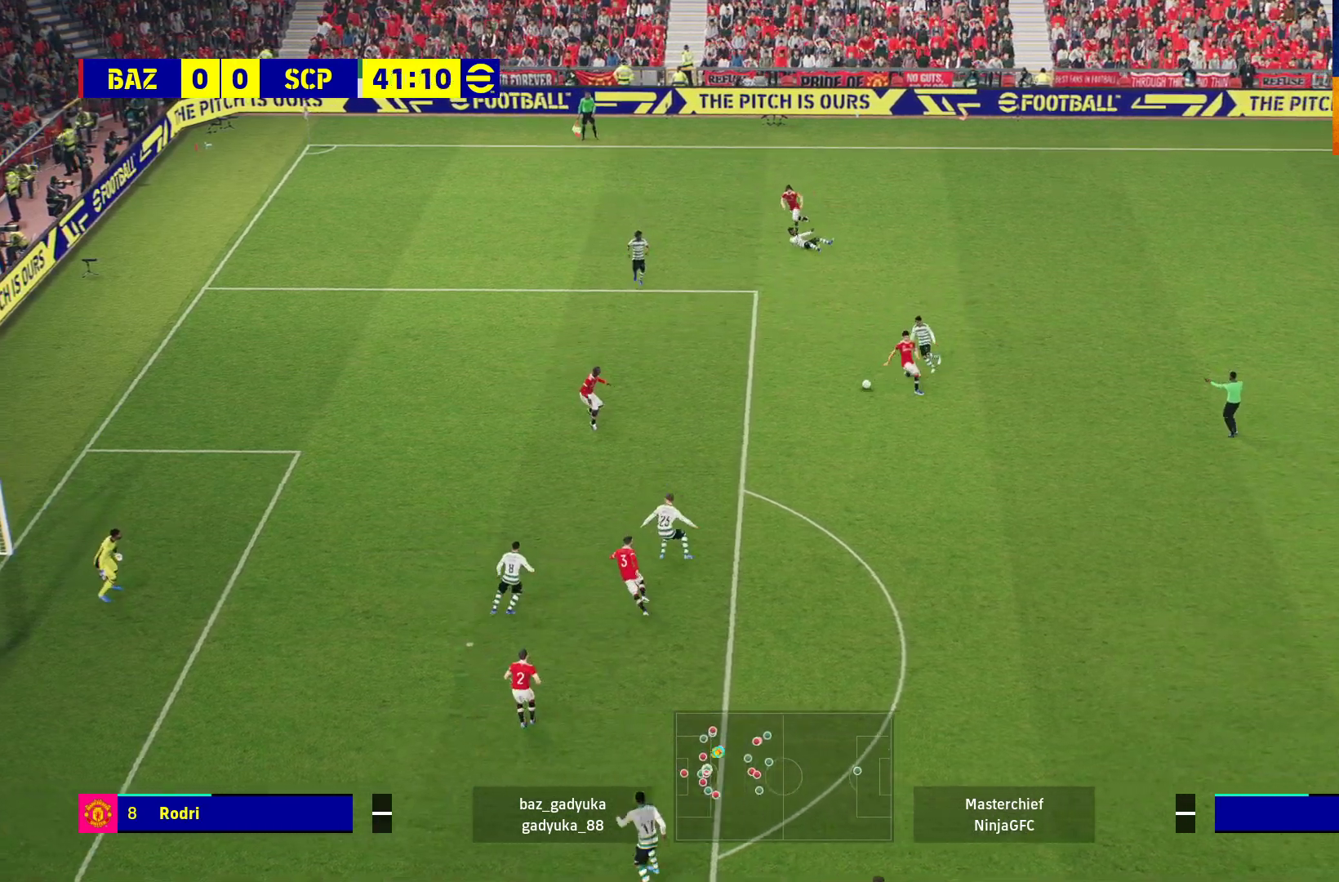
{"buttons": [], "left_stick": "down-right", "right_stick": "center", "events": [[33, "L3", "up"], [83, "left_stick", "down-right"], [417, "R1", "up"], [433, "L2", "up"]]}
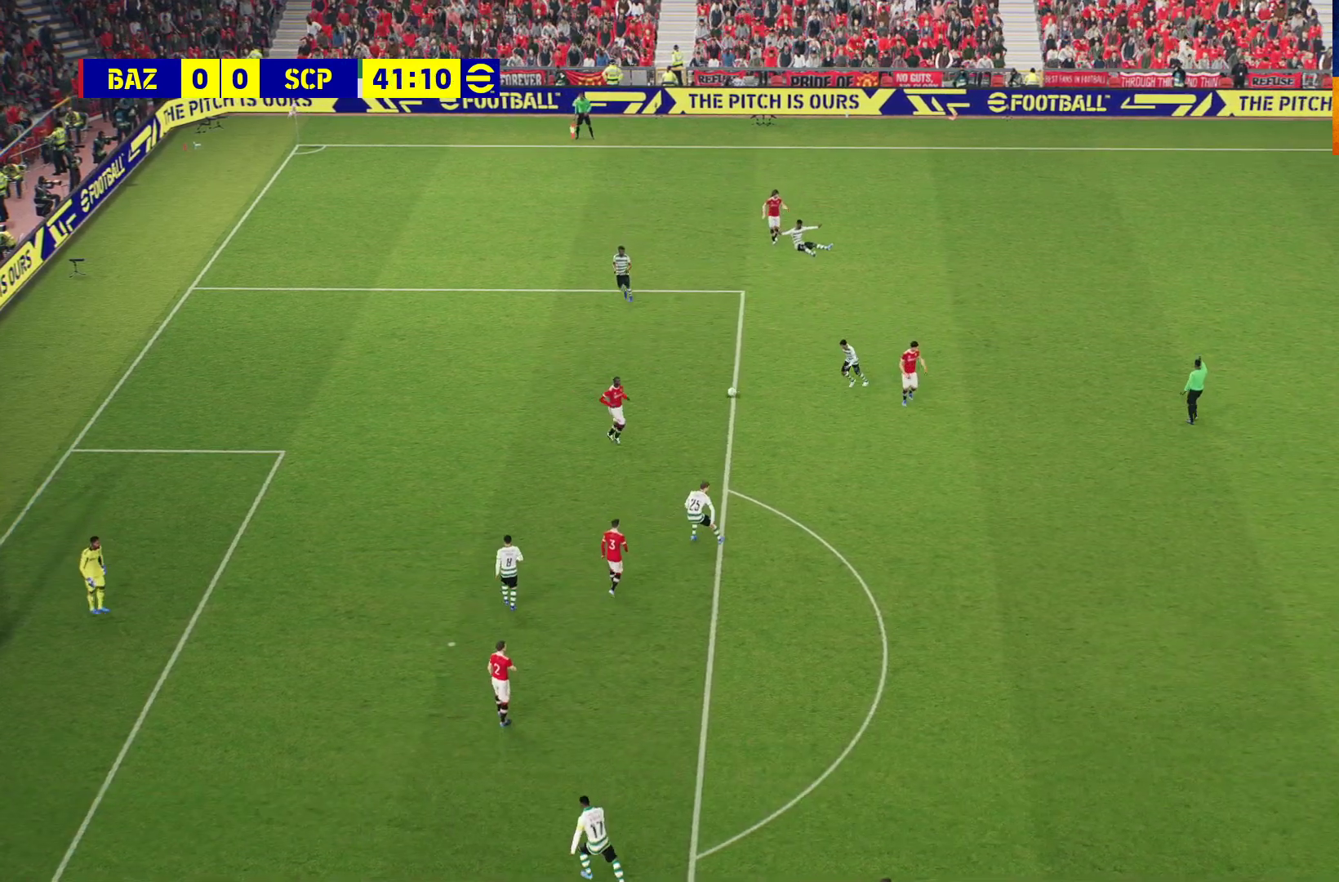
{"buttons": [], "left_stick": "center", "right_stick": "center", "events": [[17, "left_stick", "center"], [33, "A", "down"], [150, "A", "up"], [250, "A", "down"], [317, "A", "up"], [417, "A", "down"], [467, "A", "up"]]}
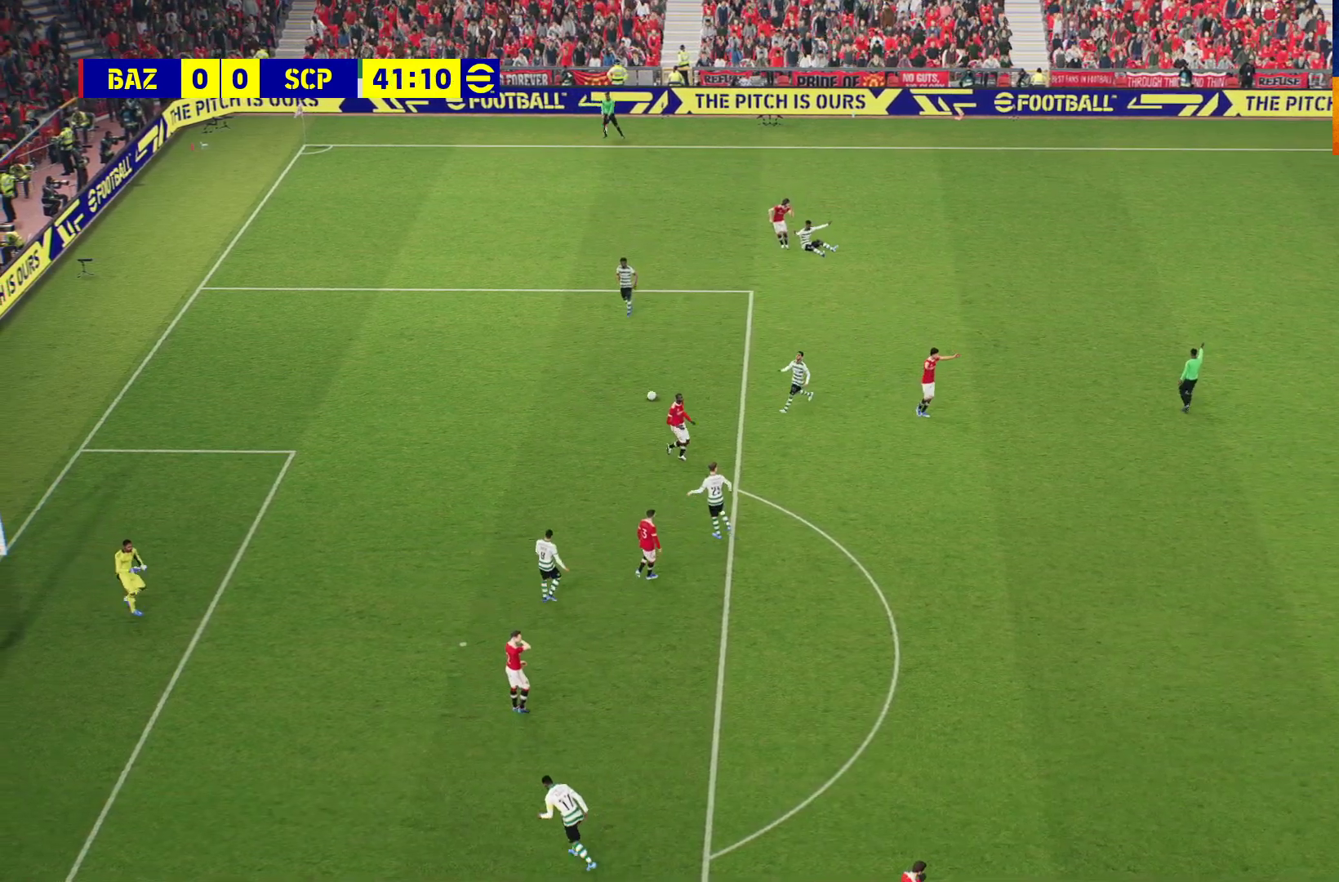
{"buttons": [], "left_stick": "center", "right_stick": "center", "events": [[67, "A", "down"], [150, "A", "up"], [233, "A", "down"], [317, "A", "up"], [400, "A", "down"], [500, "A", "up"]]}
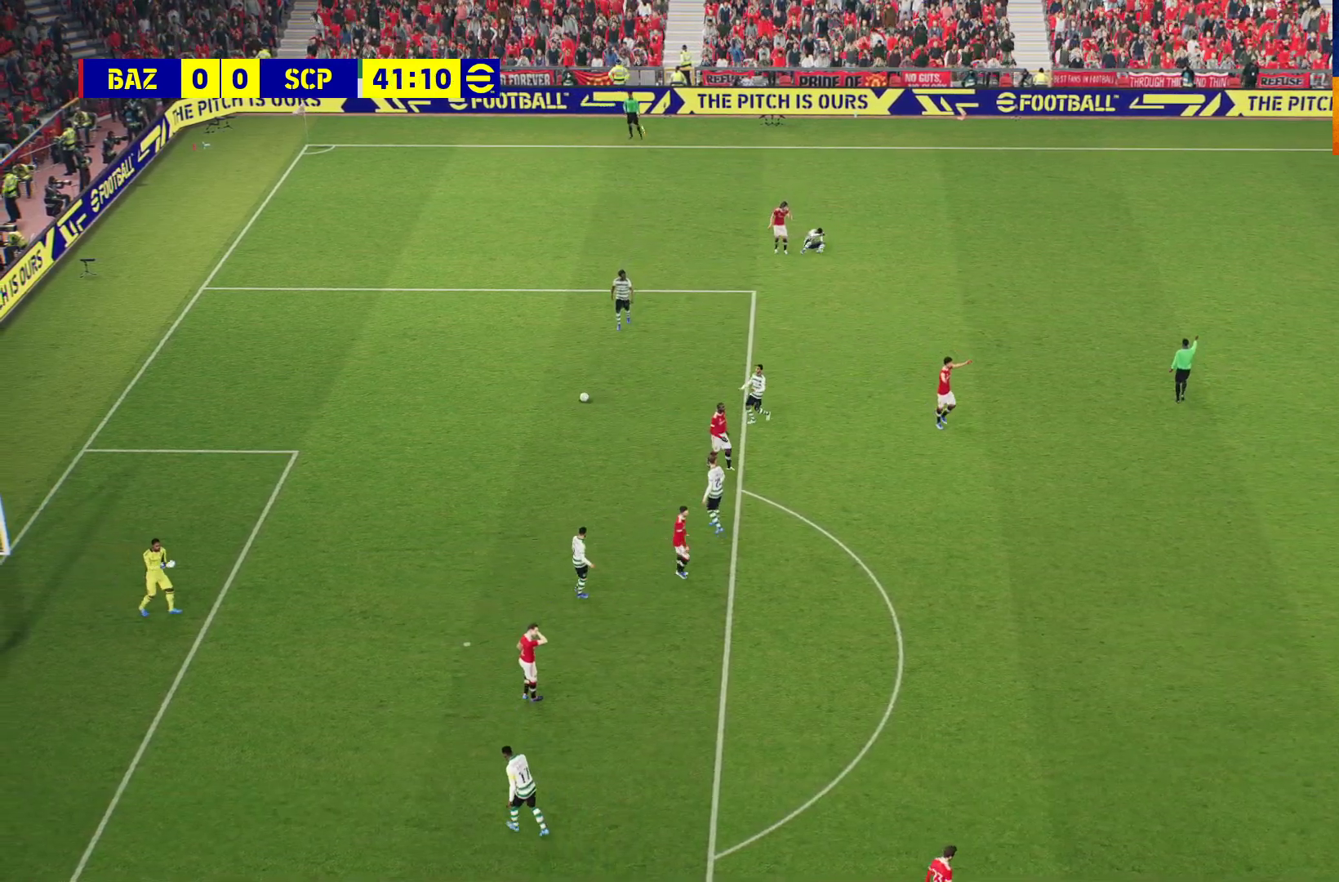
{"buttons": ["A"], "left_stick": "center", "right_stick": "center", "events": [[100, "A", "down"], [183, "A", "up"], [267, "A", "down"], [367, "A", "up"], [500, "A", "down"]]}
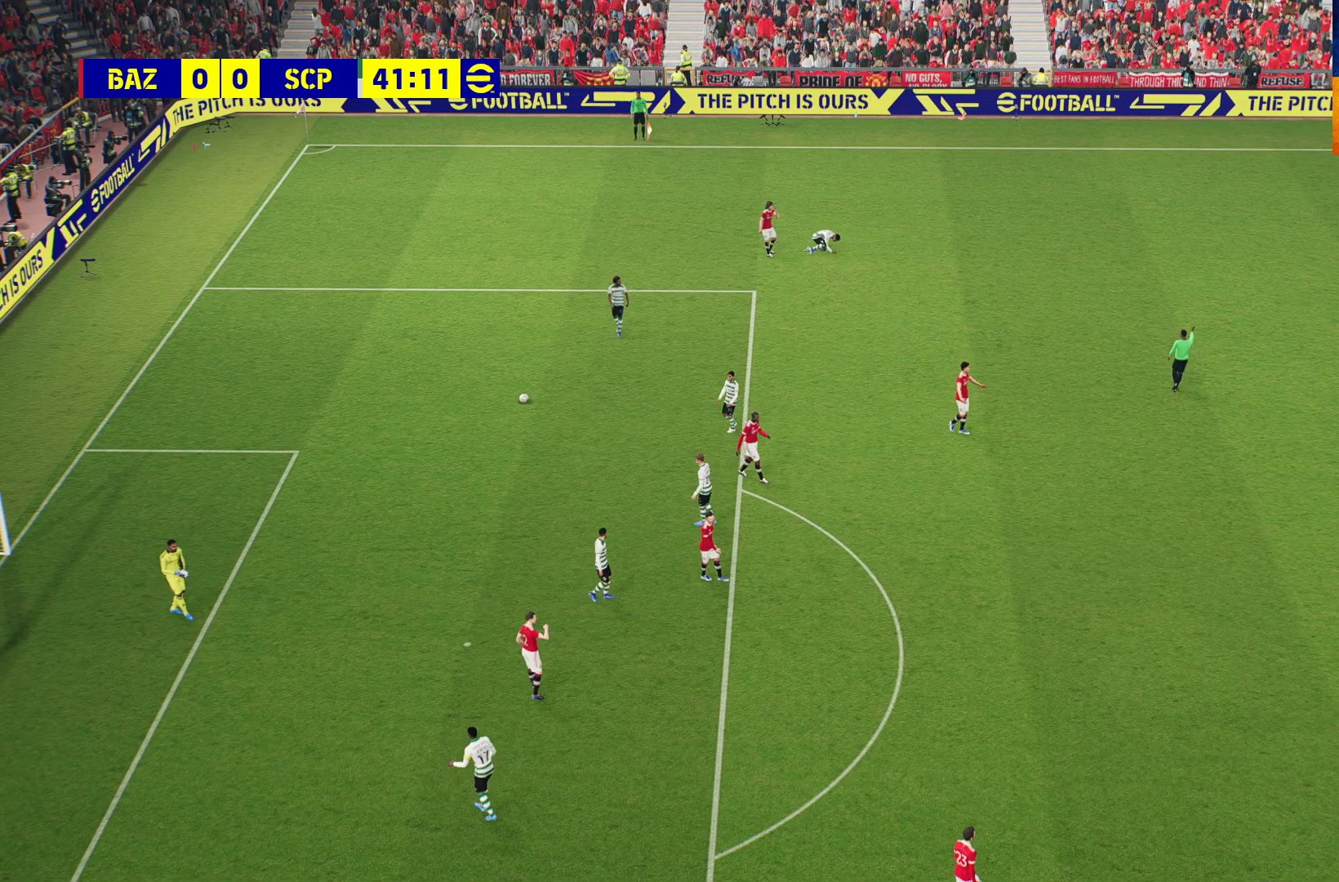
{"buttons": ["A"], "left_stick": "center", "right_stick": "center", "events": [[50, "A", "up"], [167, "A", "down"], [267, "A", "up"], [433, "A", "down"]]}
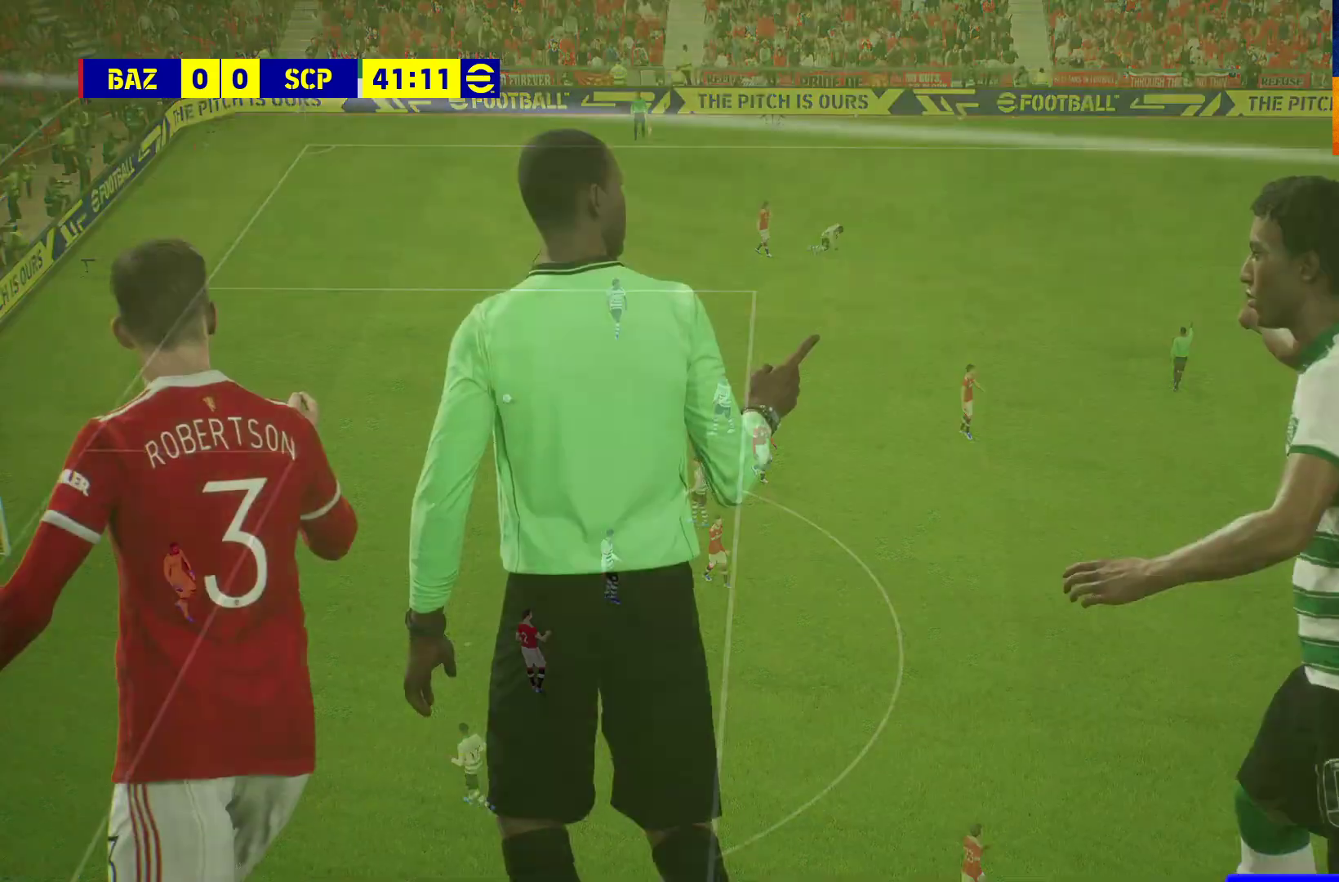
{"buttons": [], "left_stick": "center", "right_stick": "center", "events": [[33, "A", "up"]]}
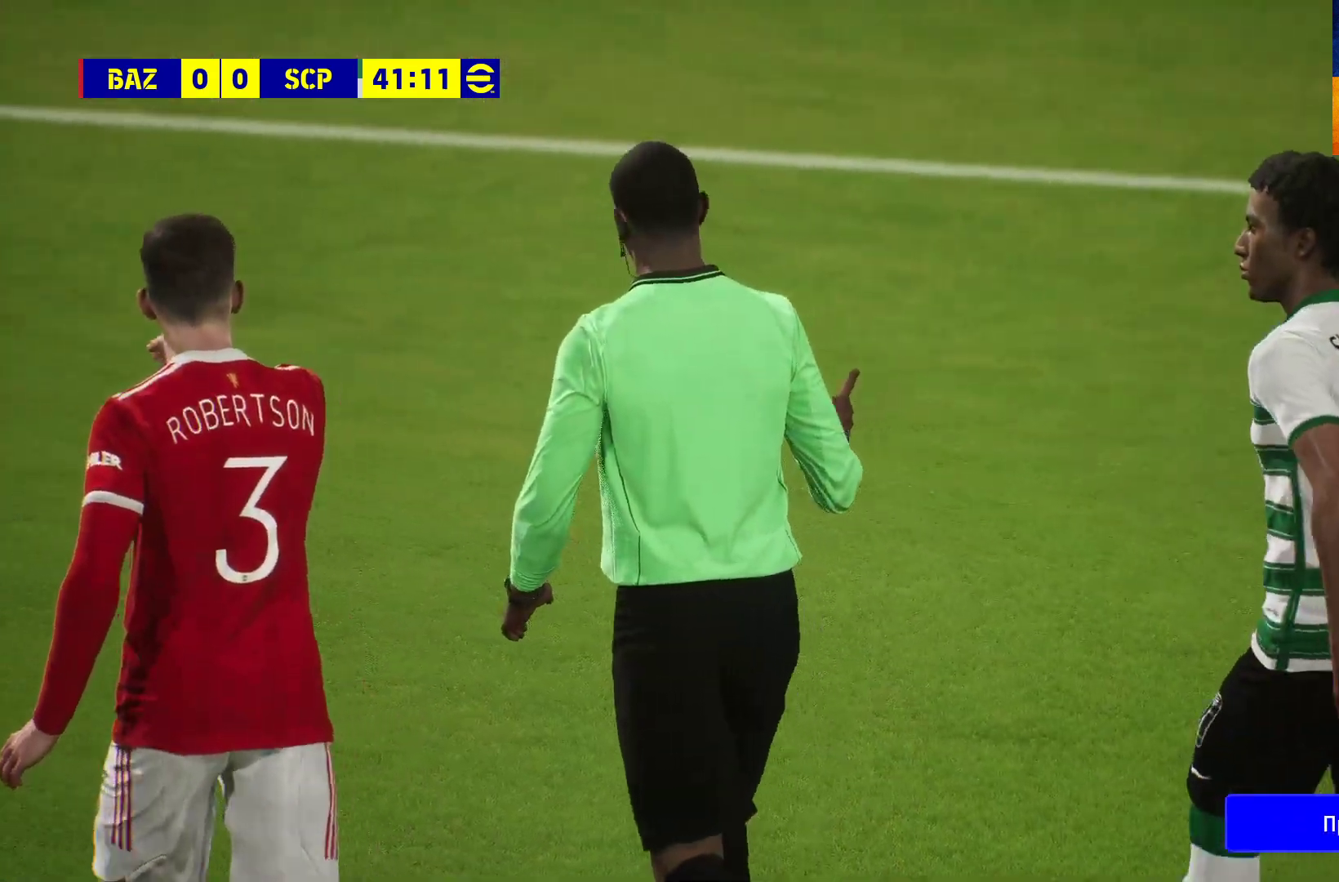
{"buttons": [], "left_stick": "center", "right_stick": "center", "events": [[283, "A", "down"], [433, "A", "up"]]}
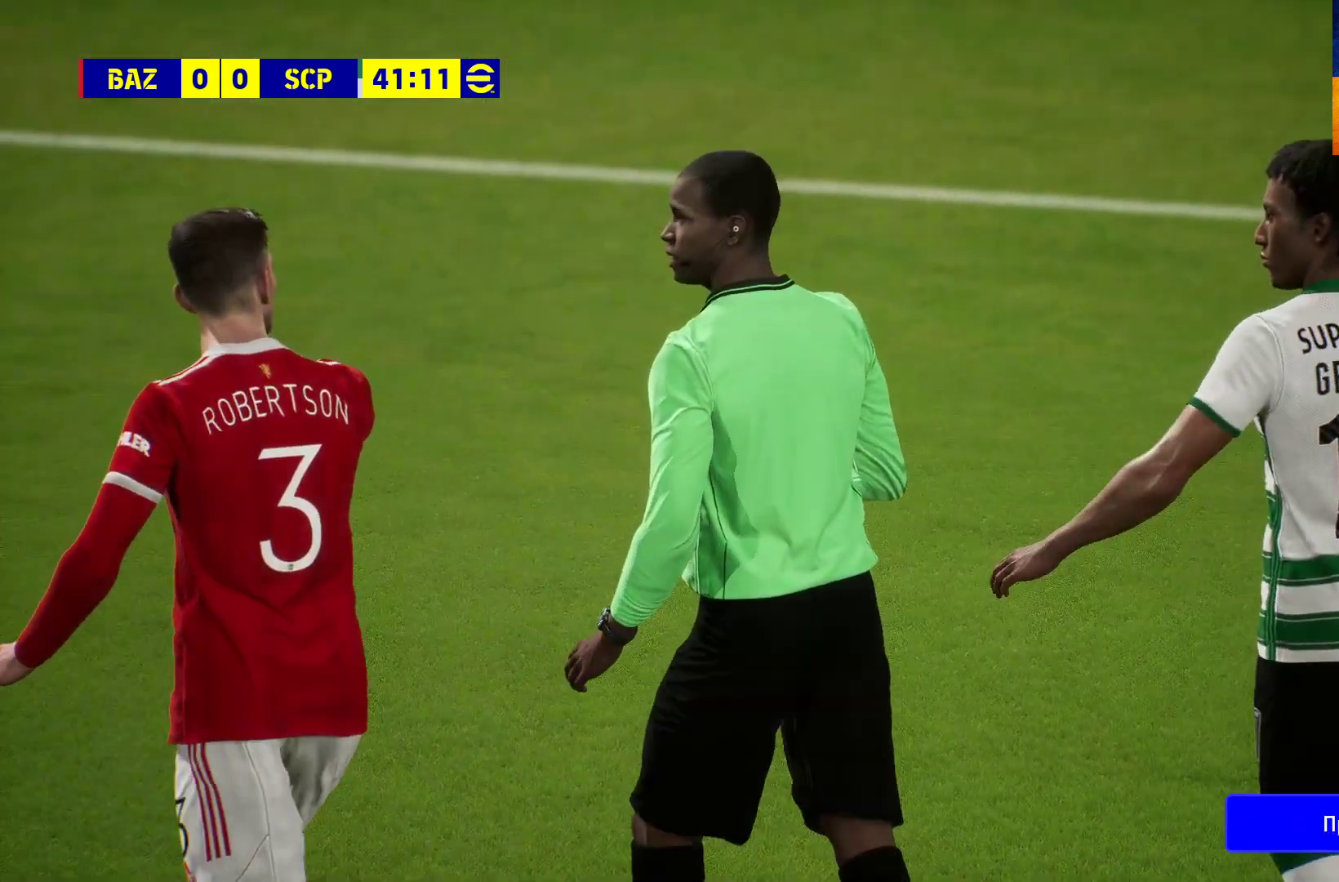
{"buttons": [], "left_stick": "center", "right_stick": "center", "events": [[17, "A", "down"], [117, "A", "up"], [183, "A", "down"], [283, "A", "up"]]}
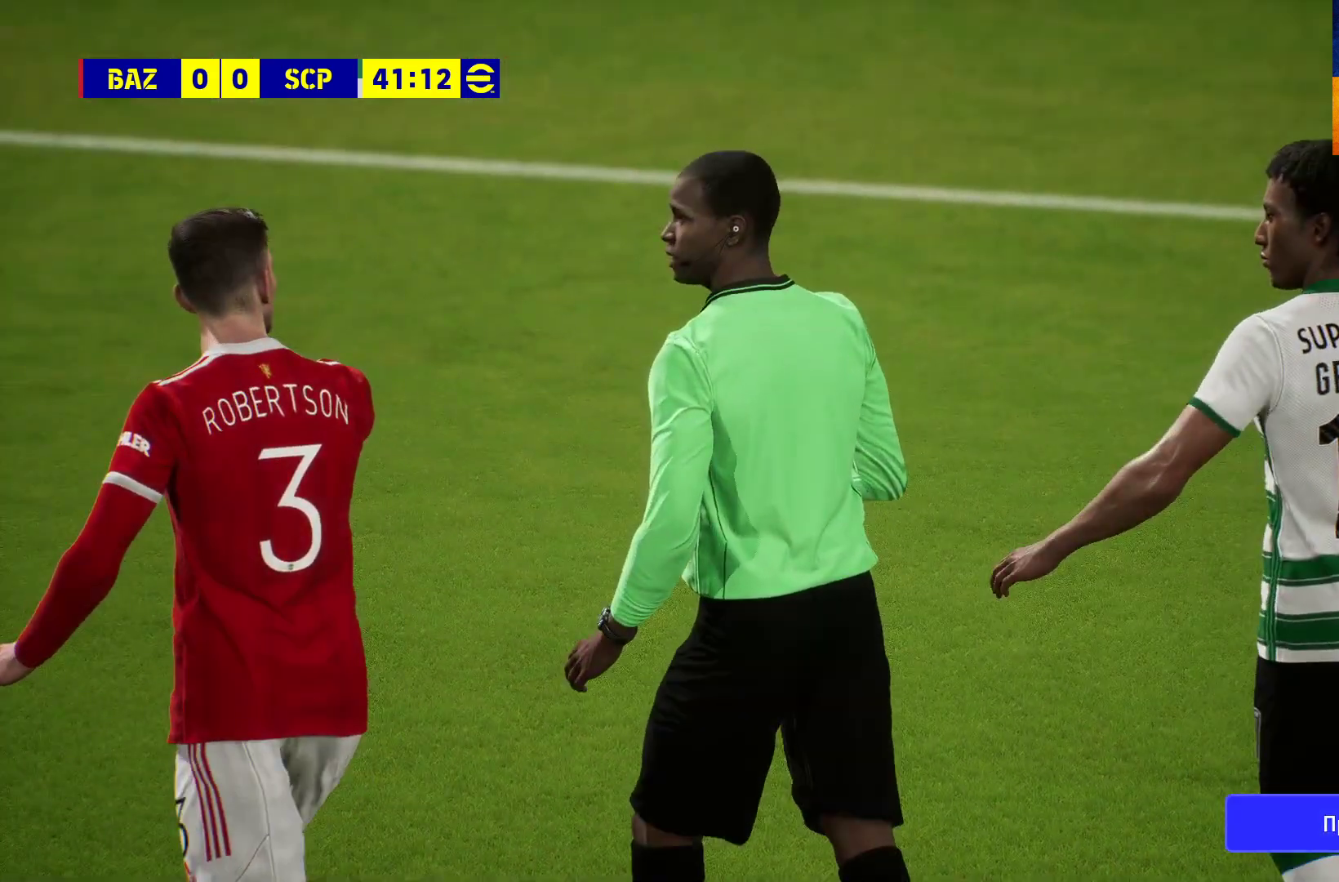
{"buttons": [], "left_stick": "center", "right_stick": "center", "events": []}
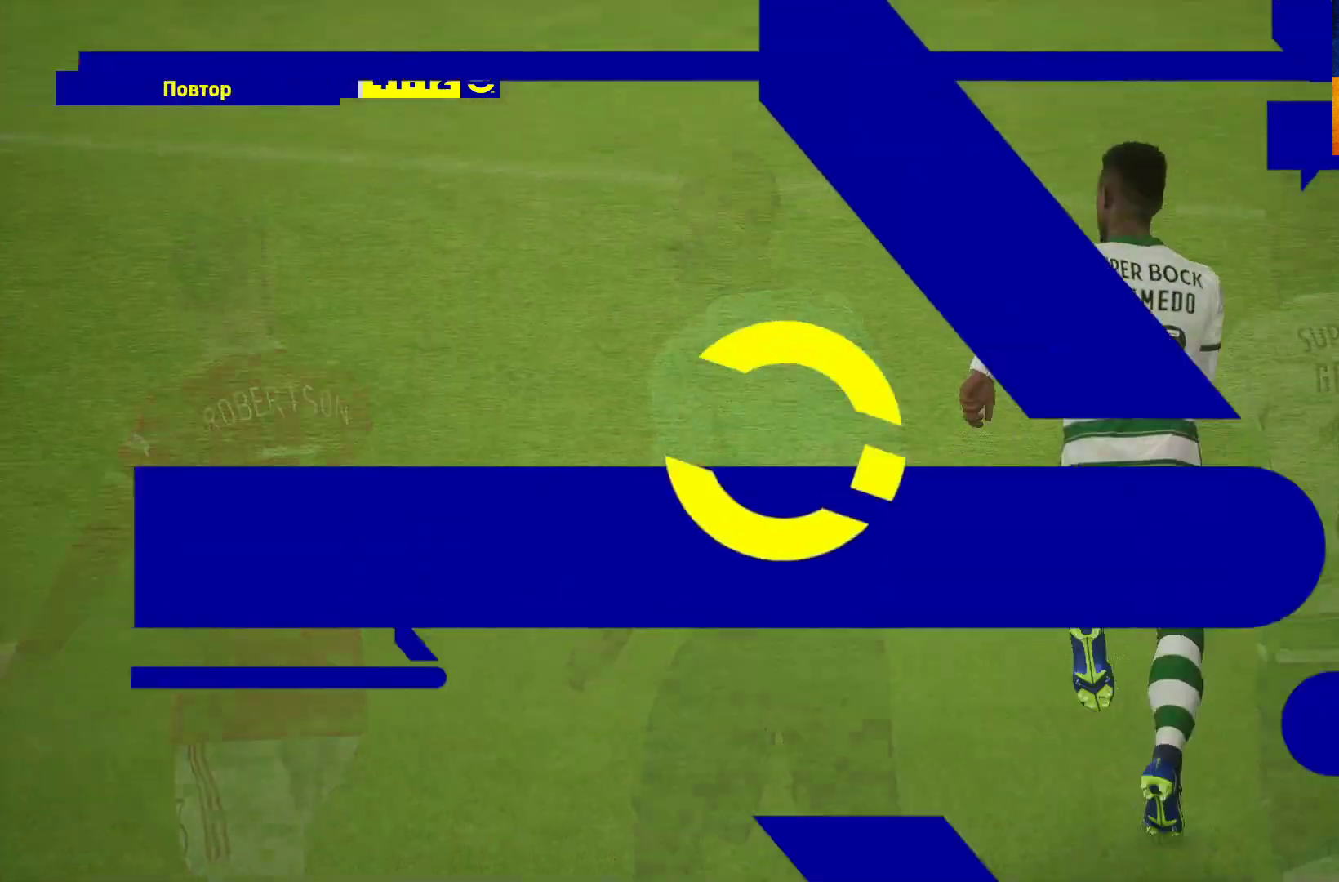
{"buttons": [], "left_stick": "center", "right_stick": "center", "events": []}
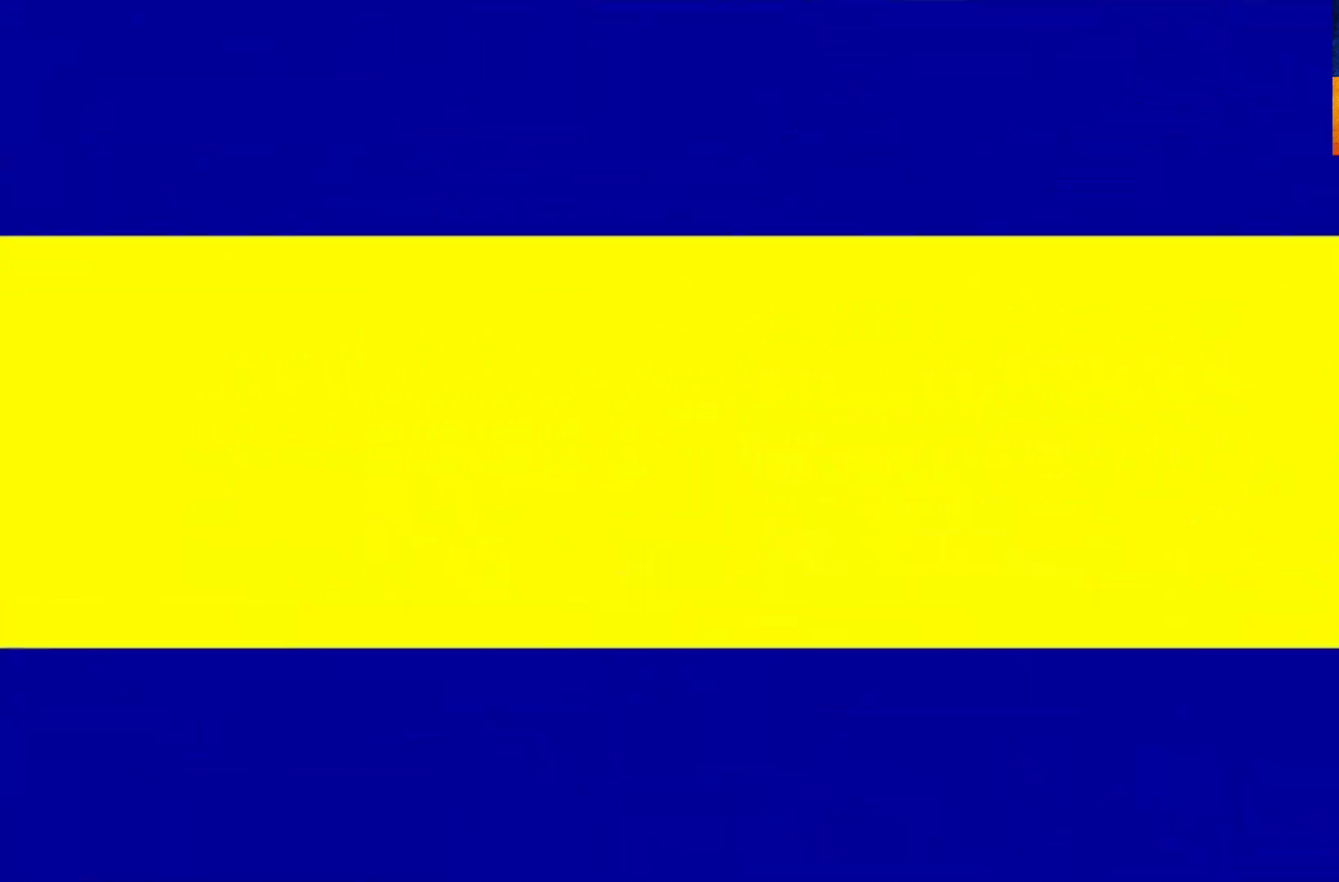
{"buttons": [], "left_stick": "center", "right_stick": "center", "events": []}
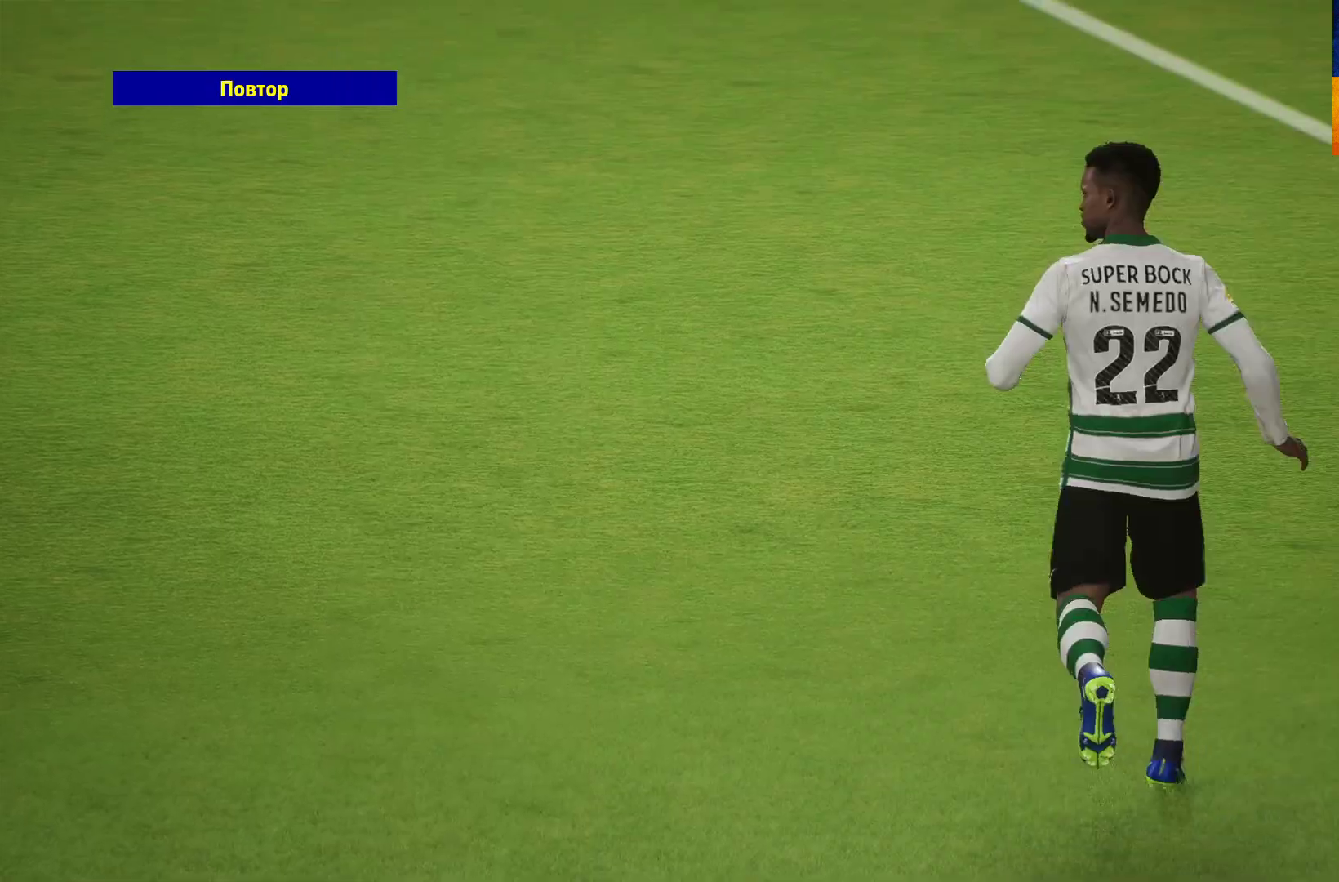
{"buttons": [], "left_stick": "center", "right_stick": "center", "events": []}
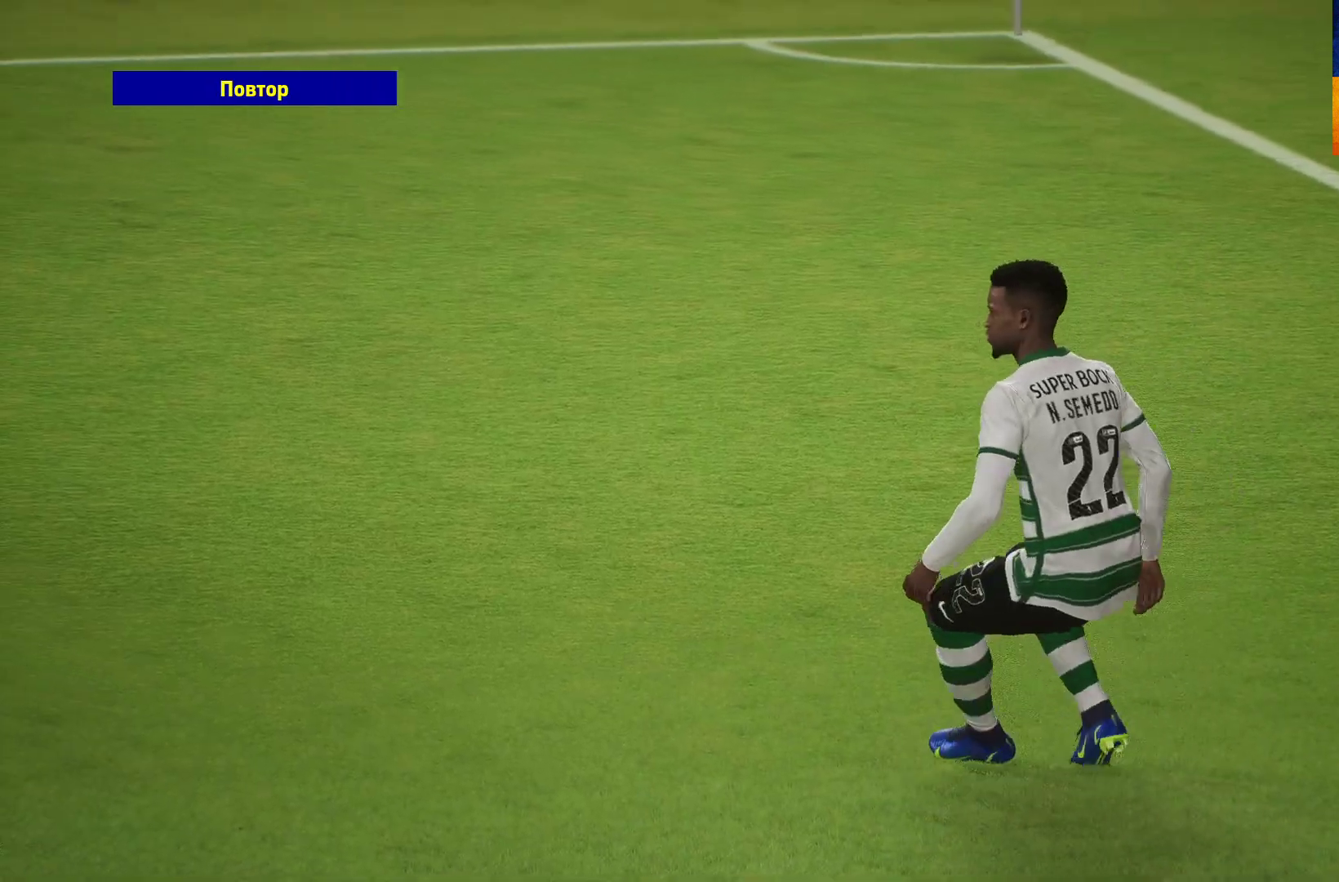
{"buttons": [], "left_stick": "center", "right_stick": "center", "events": []}
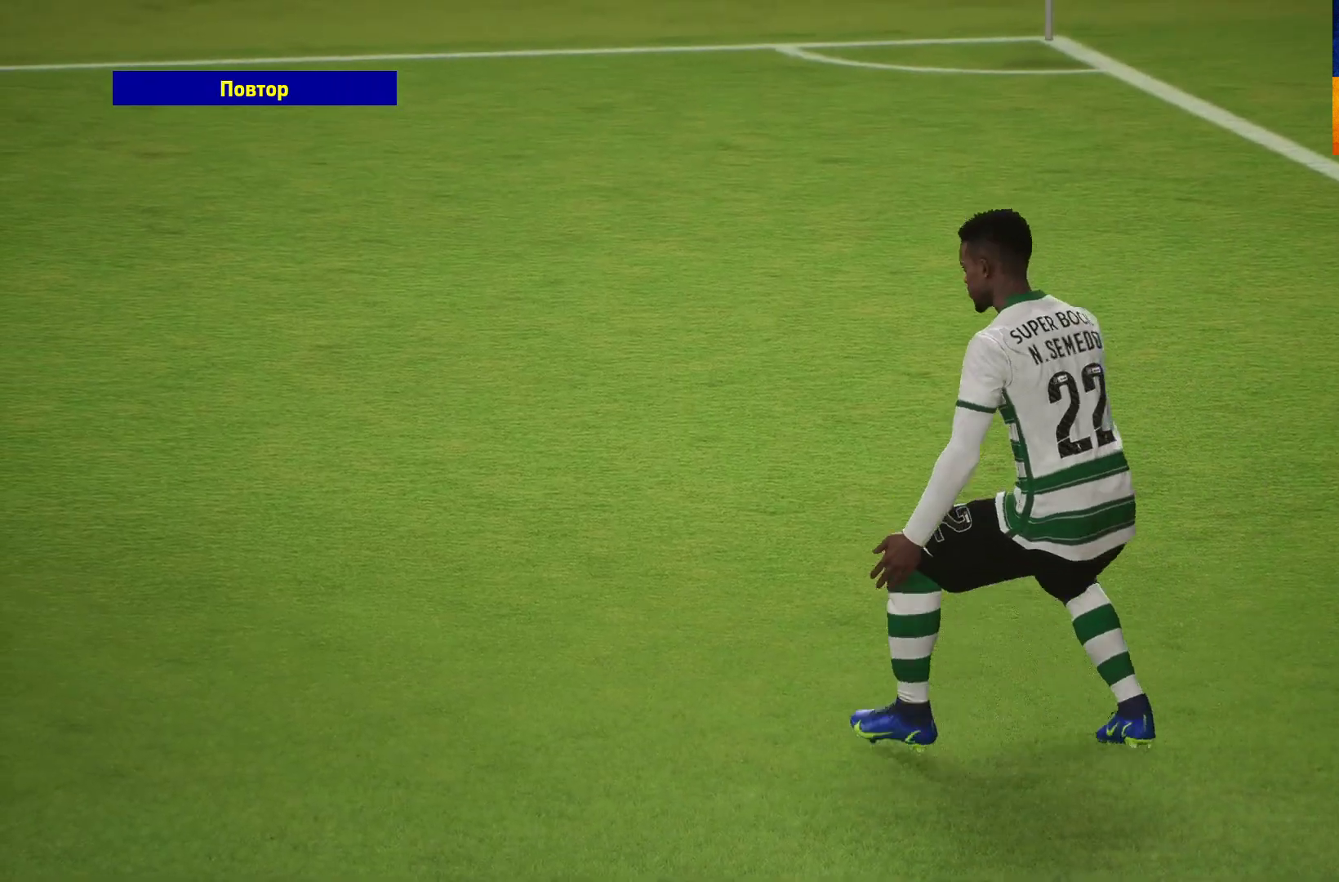
{"buttons": [], "left_stick": "center", "right_stick": "center", "events": [[250, "A", "down"], [317, "A", "up"]]}
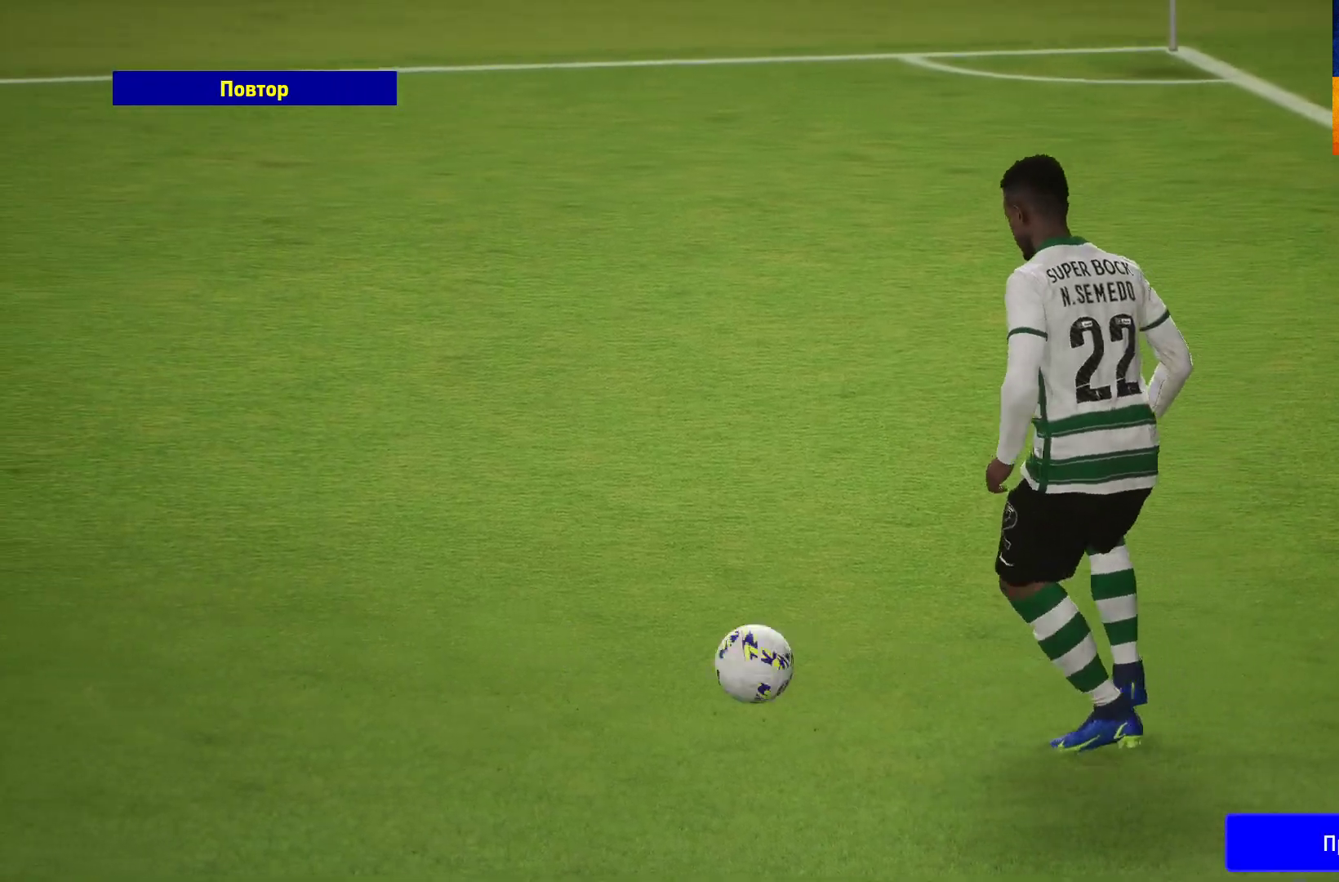
{"buttons": [], "left_stick": "center", "right_stick": "center", "events": []}
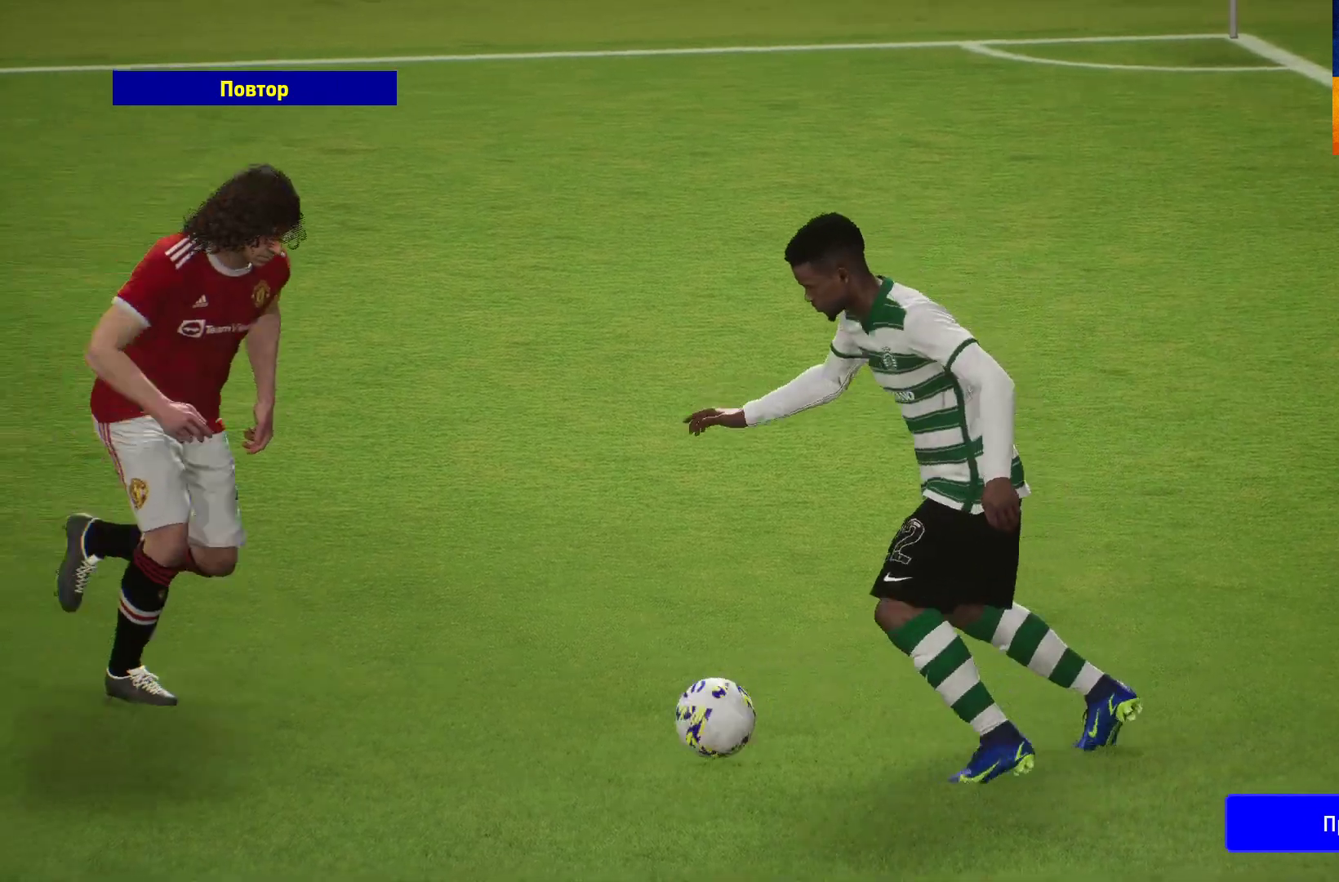
{"buttons": [], "left_stick": "center", "right_stick": "center", "events": []}
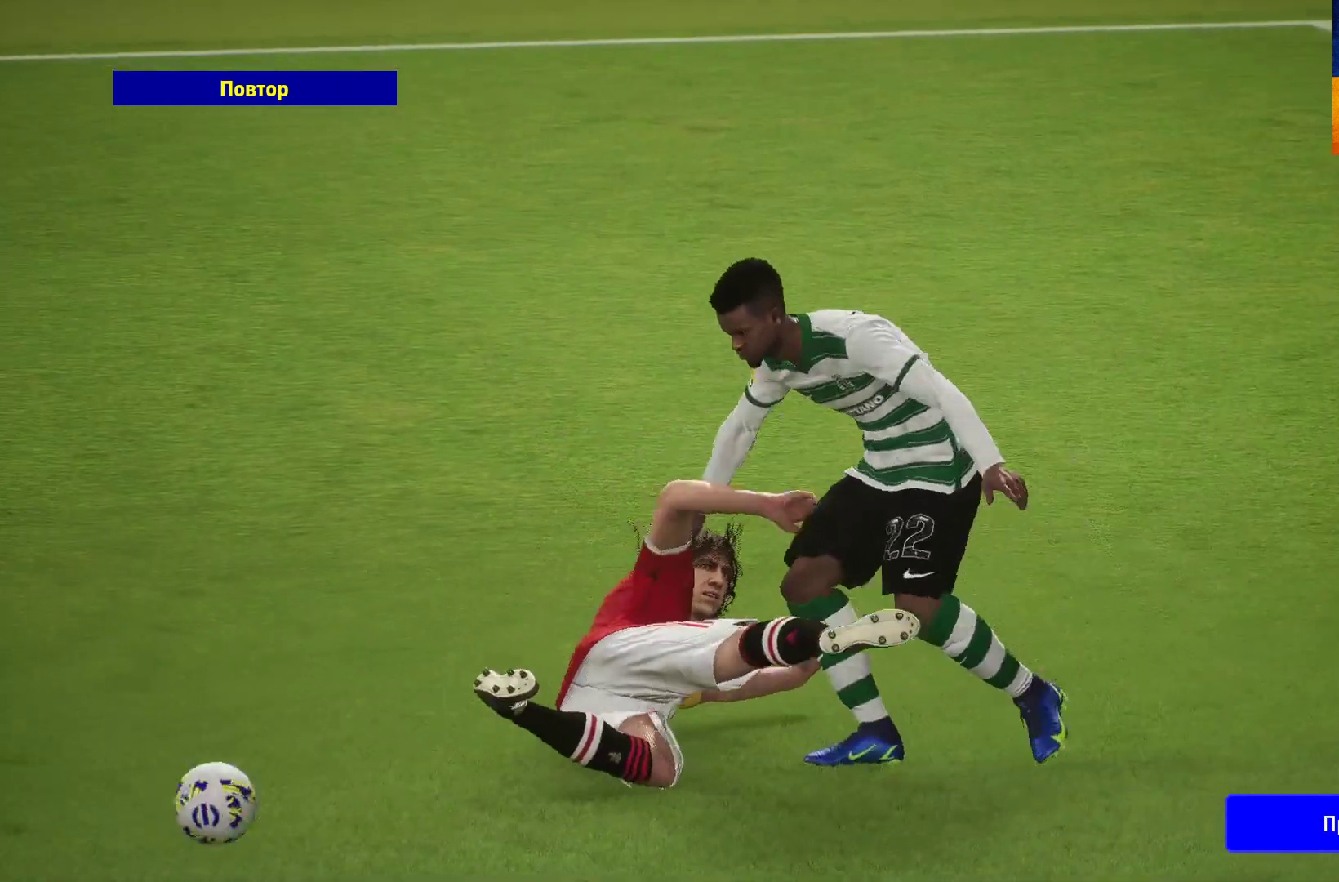
{"buttons": [], "left_stick": "center", "right_stick": "center", "events": [[233, "A", "down"], [350, "A", "up"]]}